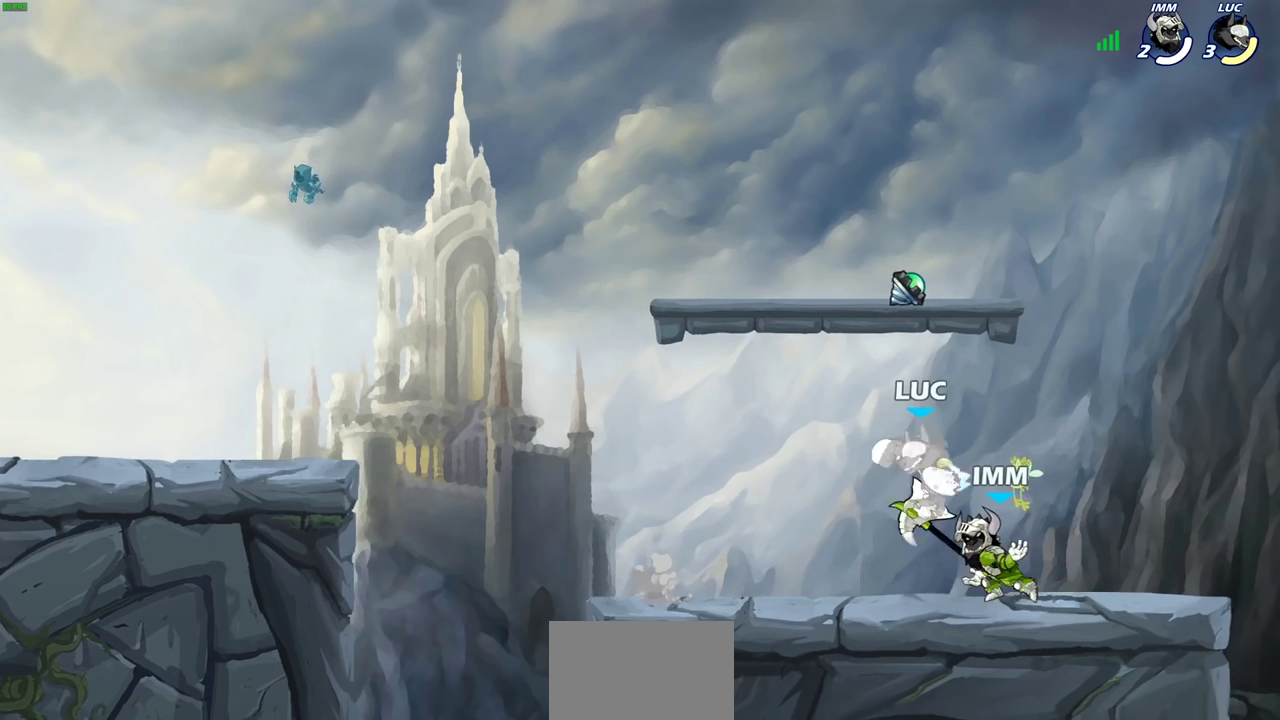
Gameplay with a controller (PlayStation layout); each line is a JSON object with the inputs held at the frame after it (dt_ms = milliseconds from this image to that frame). "events" lists button and stick changes between this image and that frame as [ms after this image, input, new state], when the widget could be followed in between.
{"dt_ms": 400, "buttons": ["CROSS", "R2"], "left_stick": "center", "right_stick": "center", "events": [[333, "CROSS", "down"], [383, "R2", "down"]]}
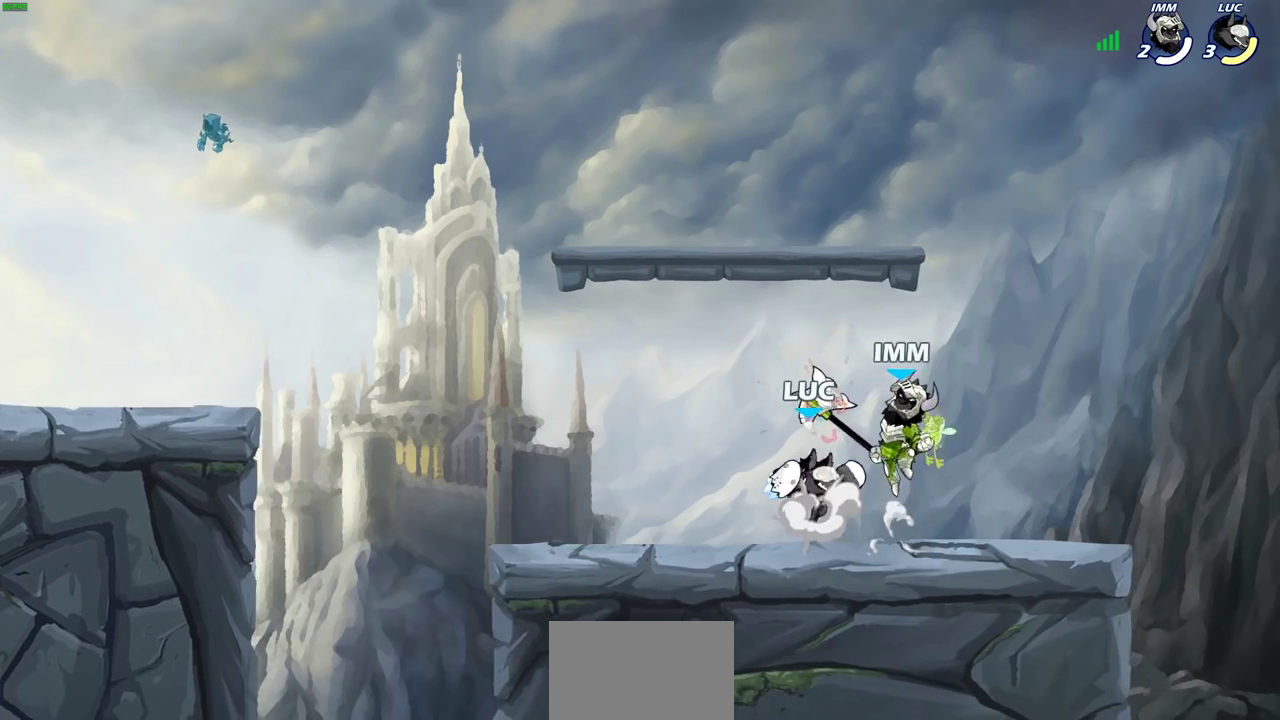
{"dt_ms": 600, "buttons": ["SQUARE"], "left_stick": "right", "right_stick": "down-left"}
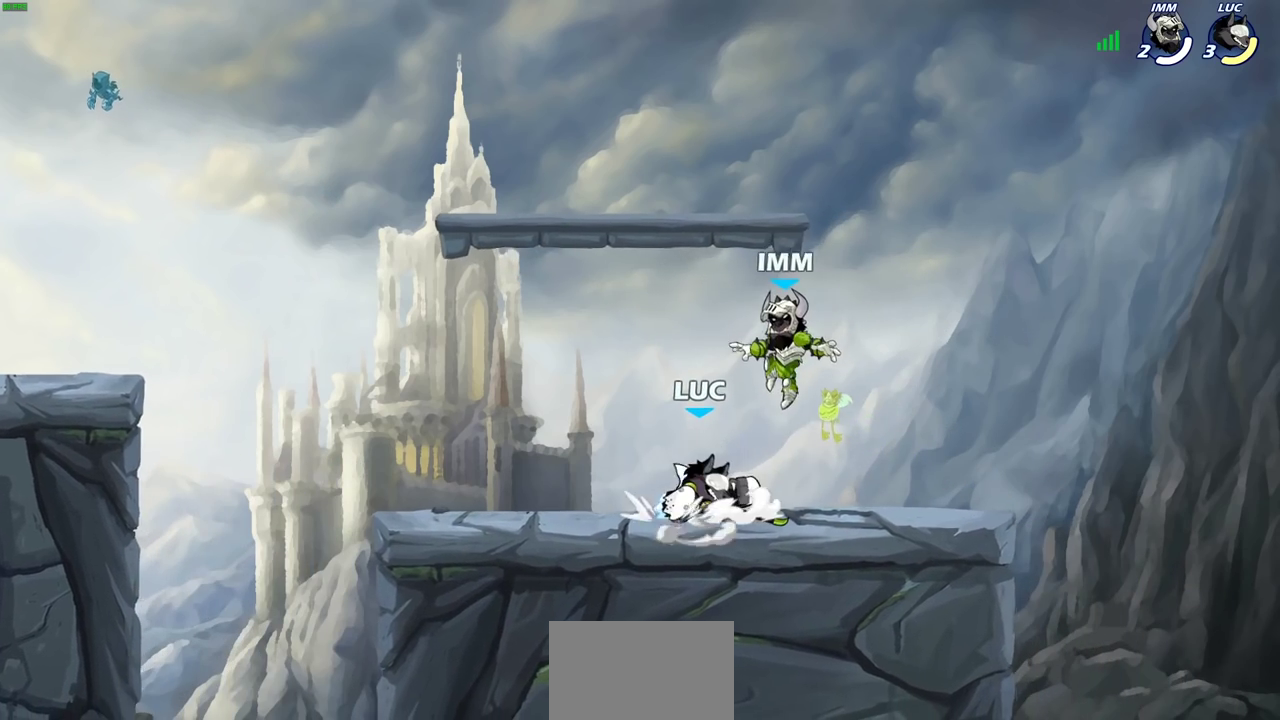
{"dt_ms": 700, "buttons": [], "left_stick": "center", "right_stick": "center", "events": [[17, "SQUARE", "up"], [17, "right_stick", "center"], [83, "left_stick", "center"], [300, "left_stick", "left"], [467, "left_stick", "right"], [700, "left_stick", "center"]]}
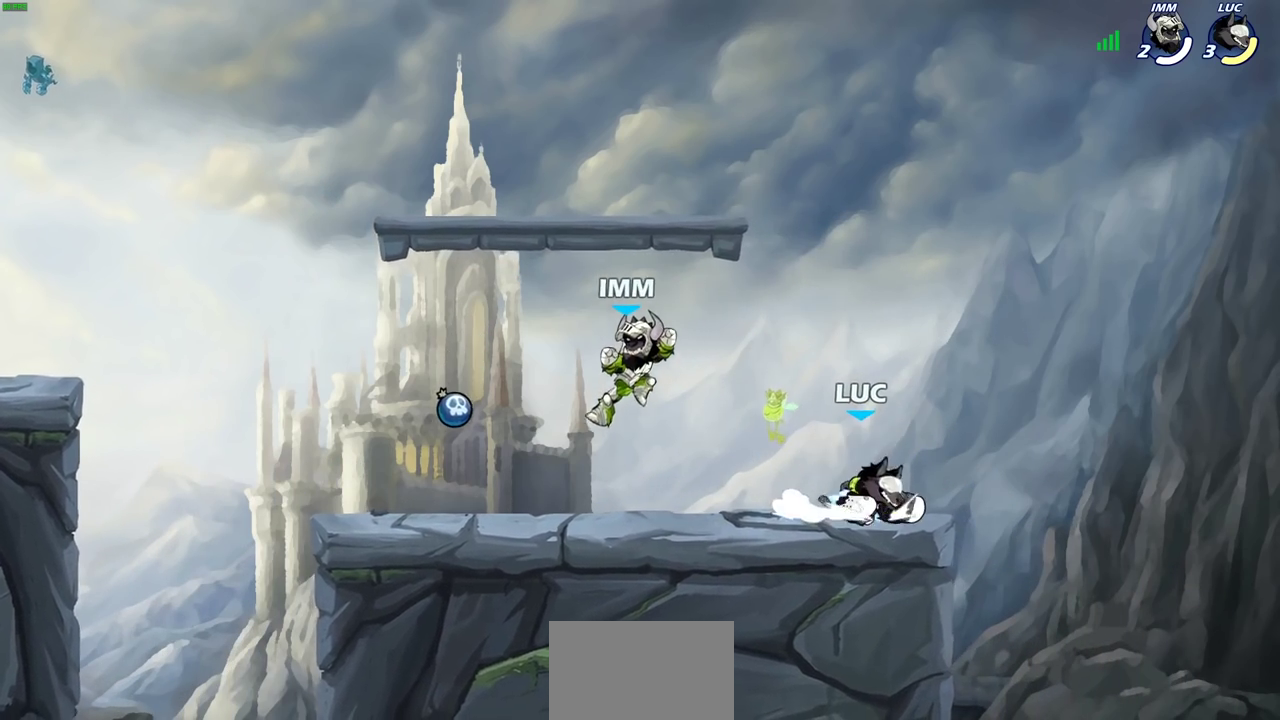
{"dt_ms": 300, "buttons": [], "left_stick": "left", "right_stick": "center", "events": [[17, "left_stick", "right"], [50, "left_stick", "center"], [300, "left_stick", "left"]]}
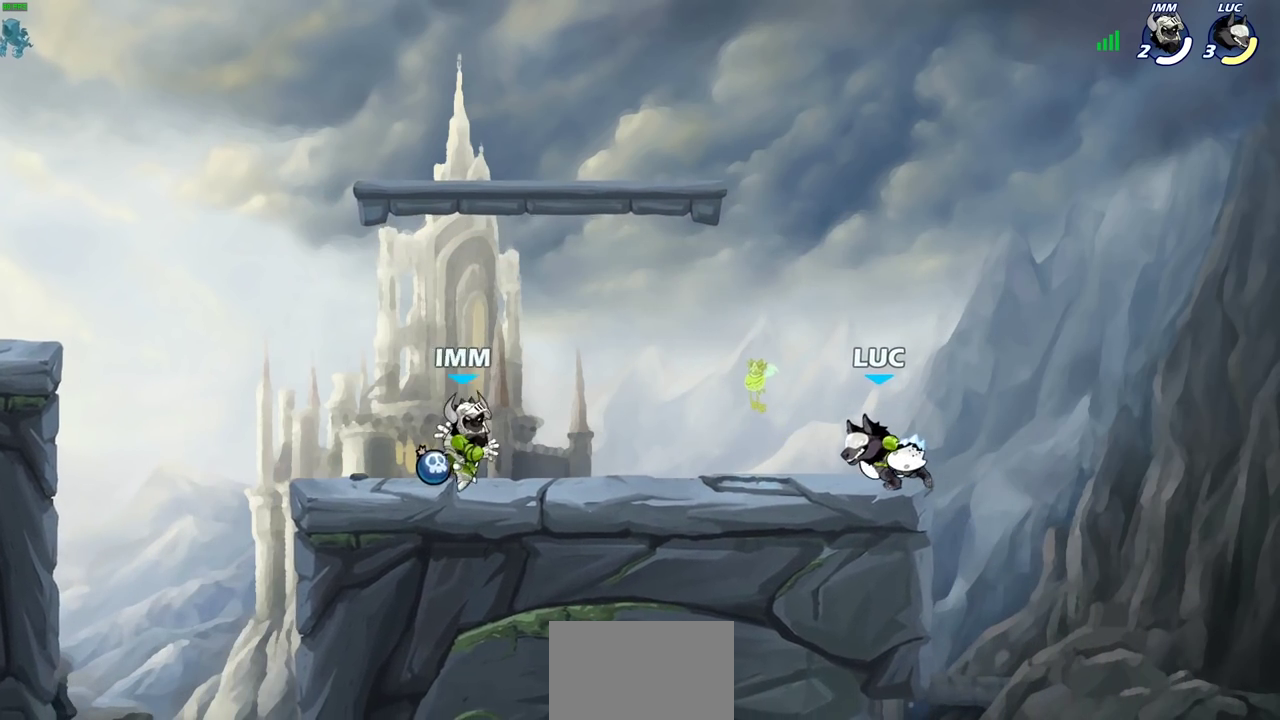
{"dt_ms": 600, "buttons": [], "left_stick": "center", "right_stick": "center", "events": [[33, "R2", "down"], [183, "R2", "up"], [200, "left_stick", "center"]]}
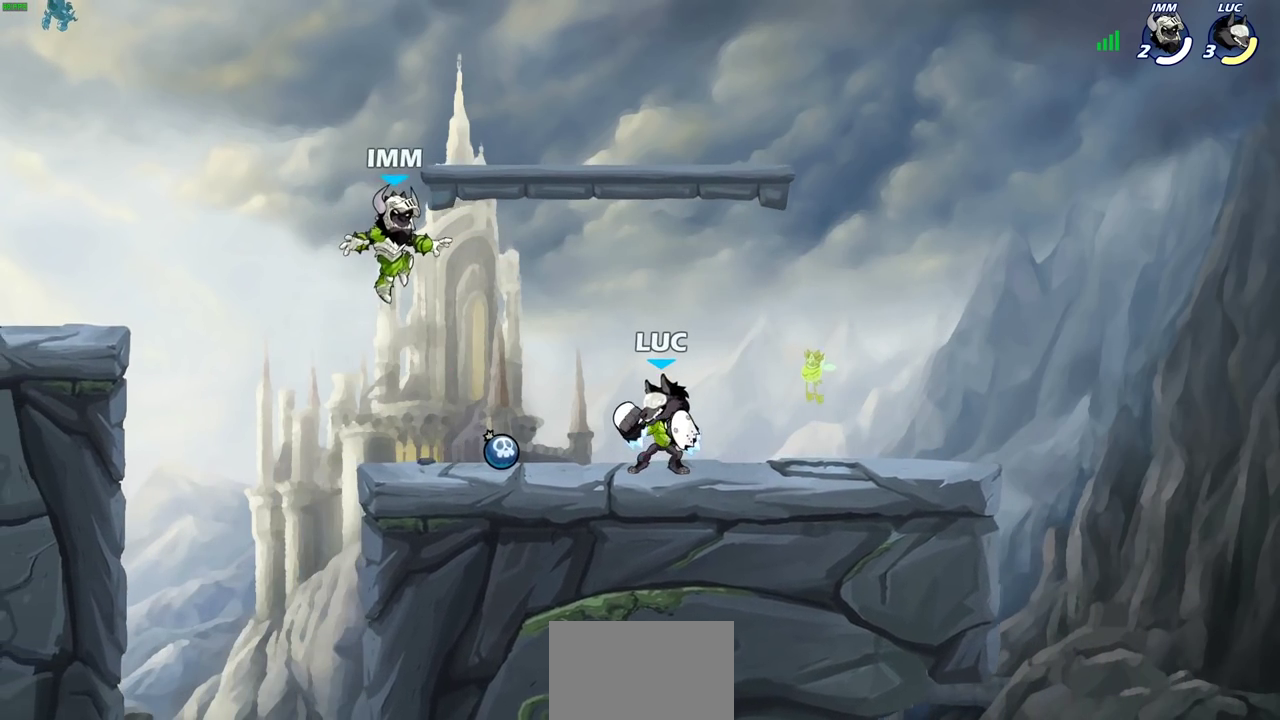
{"dt_ms": 400, "buttons": [], "left_stick": "center", "right_stick": "center", "events": [[150, "left_stick", "down"], [200, "SQUARE", "down"], [283, "SQUARE", "up"], [300, "left_stick", "center"]]}
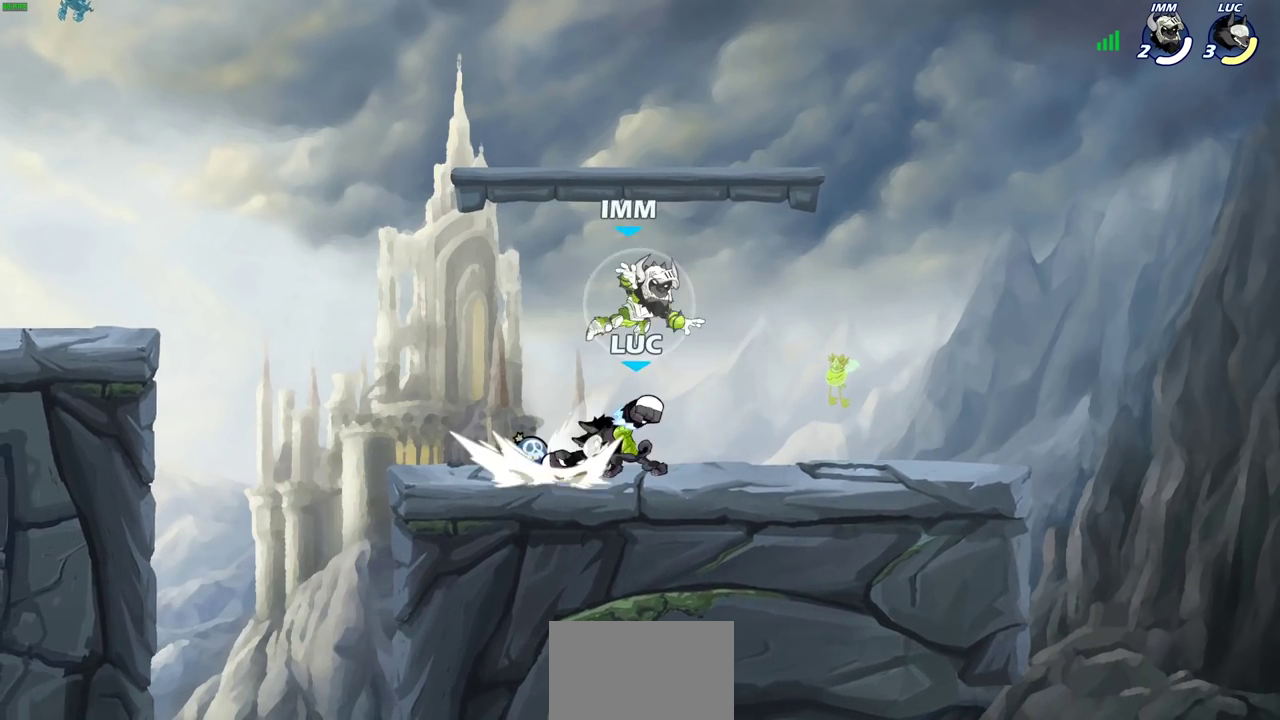
{"dt_ms": 600, "buttons": [], "left_stick": "center", "right_stick": "center", "events": [[267, "left_stick", "right"], [333, "SQUARE", "down"], [400, "SQUARE", "up"], [433, "left_stick", "center"]]}
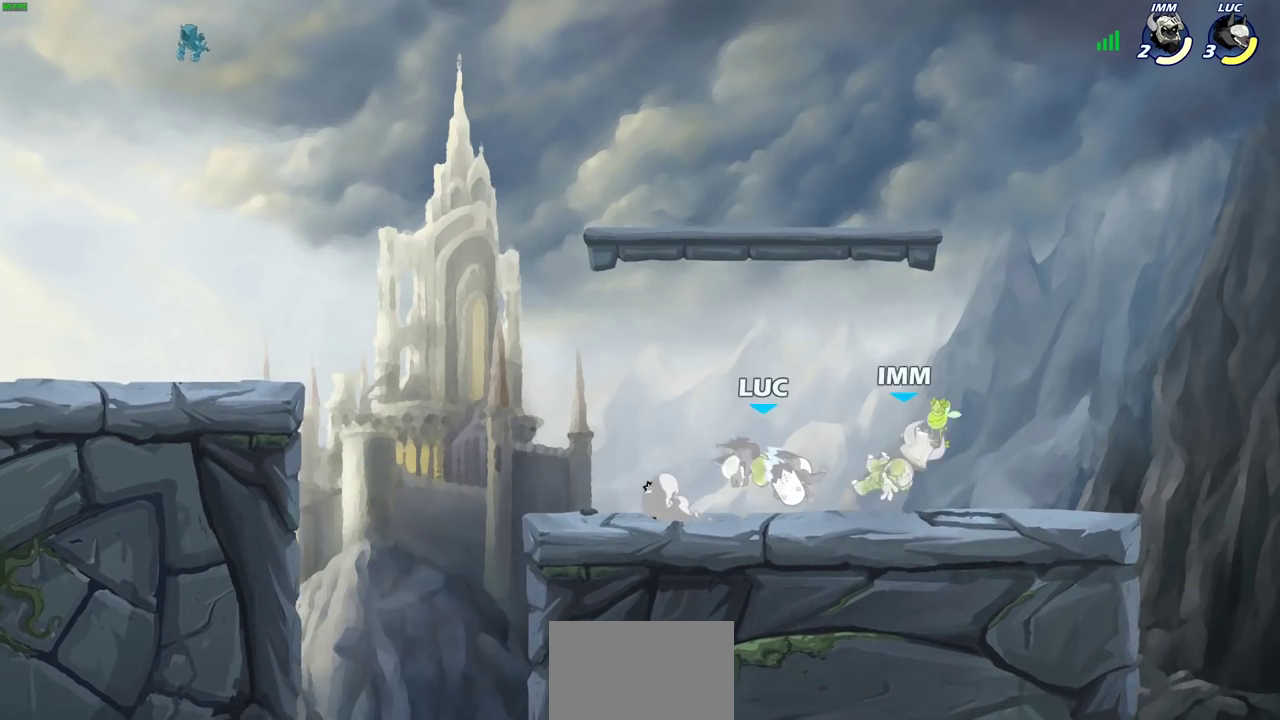
{"dt_ms": 600, "buttons": [], "left_stick": "right", "right_stick": "center", "events": [[350, "left_stick", "right"], [450, "R2", "down"], [483, "SQUARE", "down"], [550, "R2", "up"], [600, "SQUARE", "up"]]}
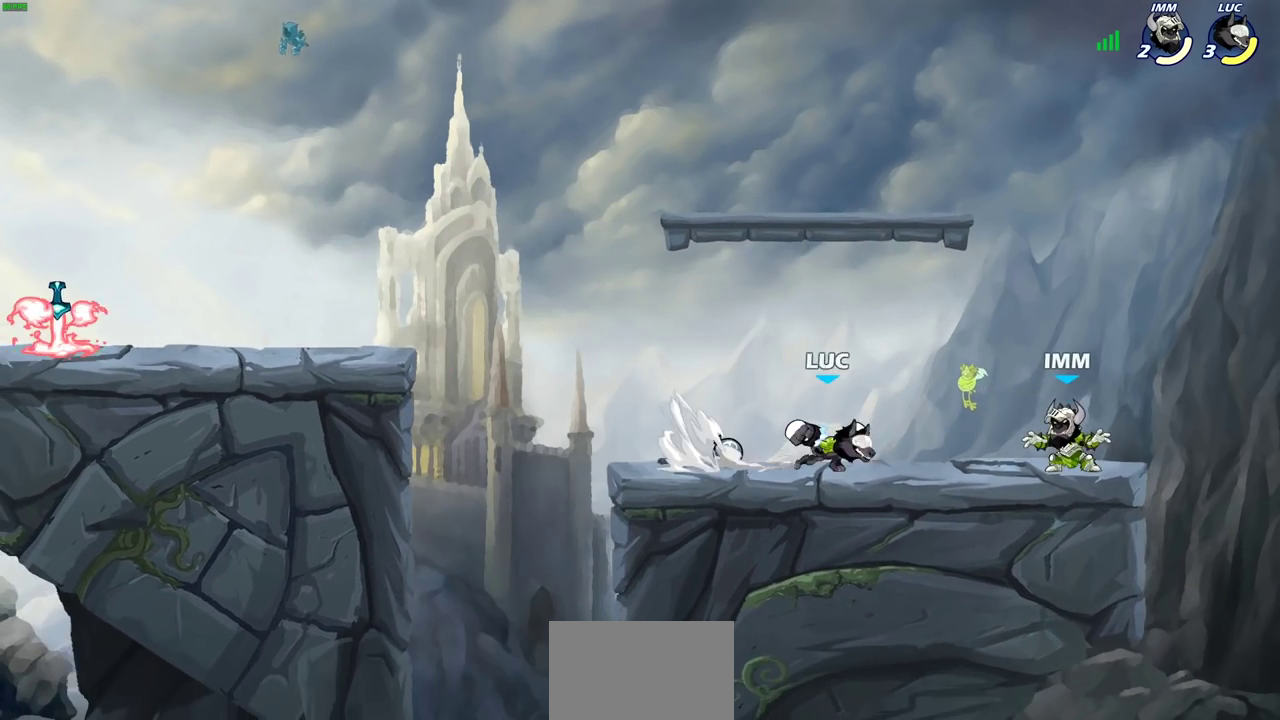
{"dt_ms": 300, "buttons": [], "left_stick": "center", "right_stick": "center", "events": [[50, "left_stick", "center"]]}